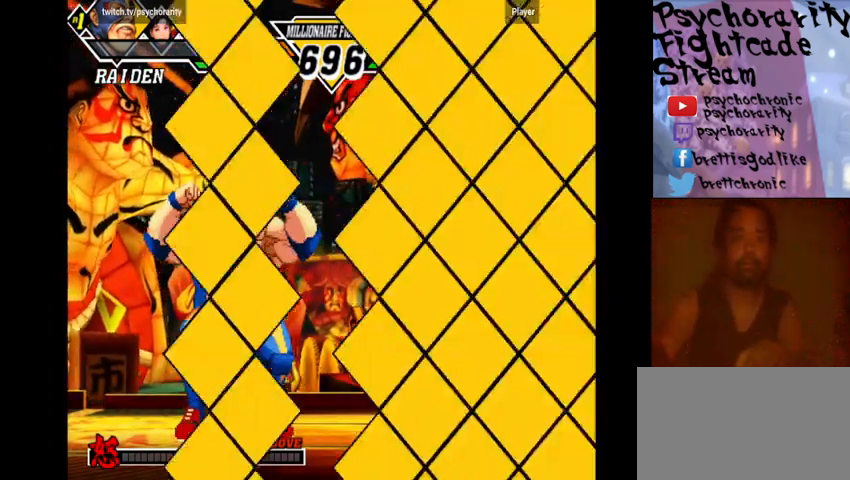
Gameplay with a controller (arcade stick); each line is a JSON object with the inputs held at the frame after it. "events" lists button and stick changes between this image and that frame as [ms after this image, input, new state], when the widget could be followed in between. Not read: L3 R3.
{"buttons": ["START"], "events": [[33, "R1", "down"], [33, "SQUARE", "up"], [100, "R1", "up"]]}
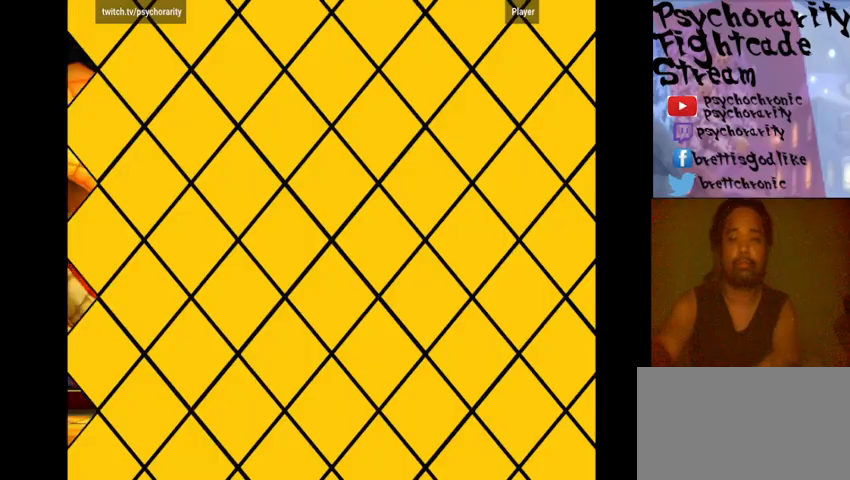
{"buttons": ["START"], "events": []}
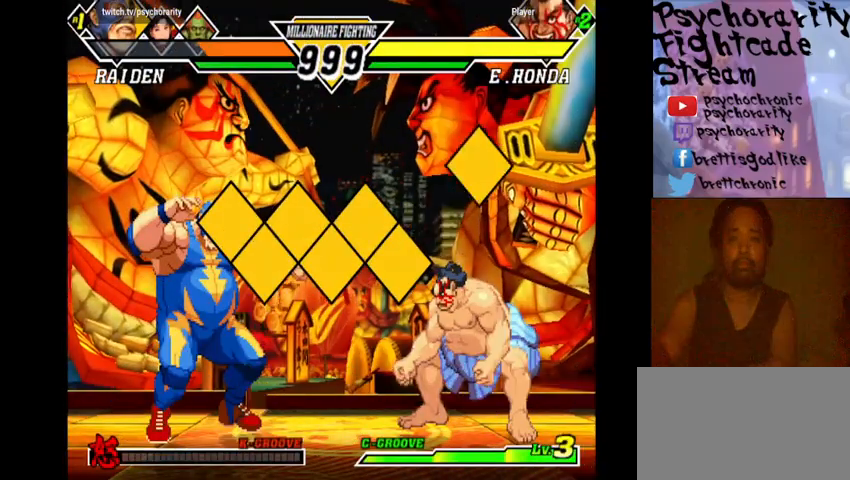
{"buttons": ["TRIANGLE", "R1"], "events": [[167, "START", "up"], [500, "R1", "down"], [500, "TRIANGLE", "down"]]}
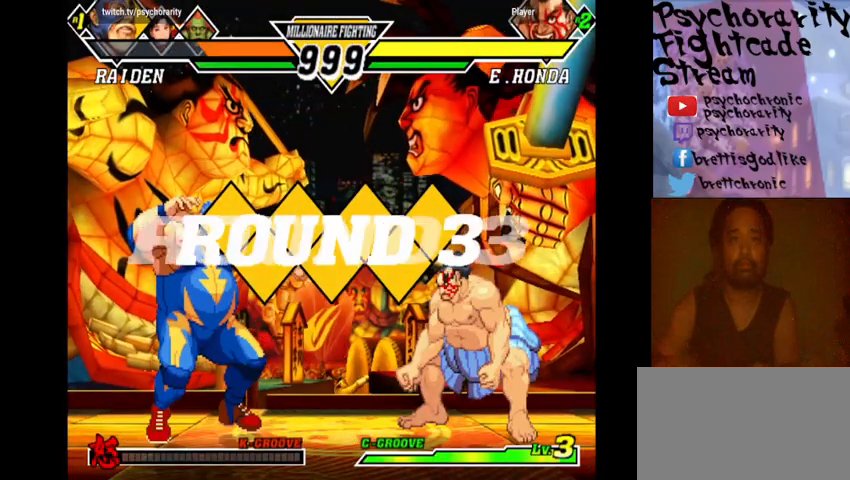
{"buttons": ["SQUARE", "TRIANGLE", "R1"], "events": [[33, "SQUARE", "down"], [67, "R1", "up"], [67, "SQUARE", "up"], [67, "TRIANGLE", "up"], [167, "R1", "down"], [167, "SQUARE", "down"], [167, "TRIANGLE", "down"], [233, "R1", "up"], [233, "SQUARE", "up"], [233, "TRIANGLE", "up"], [300, "TRIANGLE", "down"], [333, "R1", "down"], [333, "SQUARE", "down"], [367, "R1", "up"], [367, "SQUARE", "up"], [400, "TRIANGLE", "up"], [467, "R1", "down"], [467, "SQUARE", "down"], [467, "TRIANGLE", "down"]]}
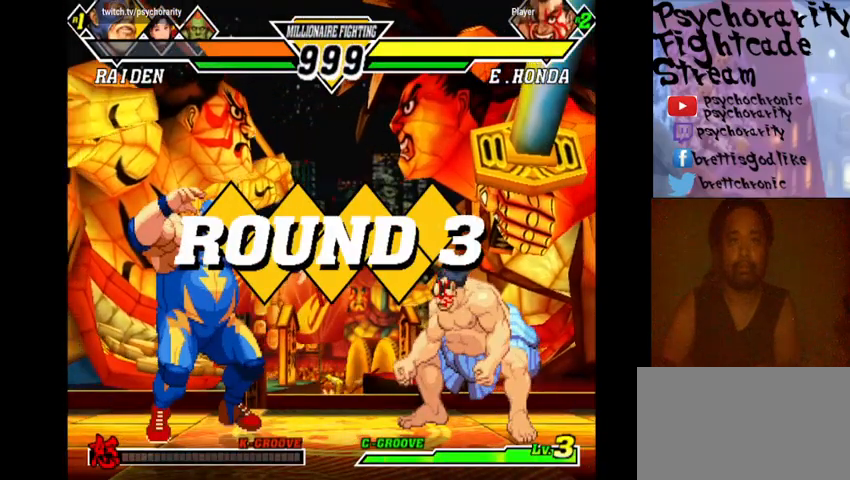
{"buttons": [], "events": [[33, "R1", "up"], [33, "SQUARE", "up"], [33, "TRIANGLE", "up"], [100, "R1", "down"], [100, "SQUARE", "down"], [100, "TRIANGLE", "down"], [167, "R1", "up"], [167, "SQUARE", "up"], [167, "TRIANGLE", "up"]]}
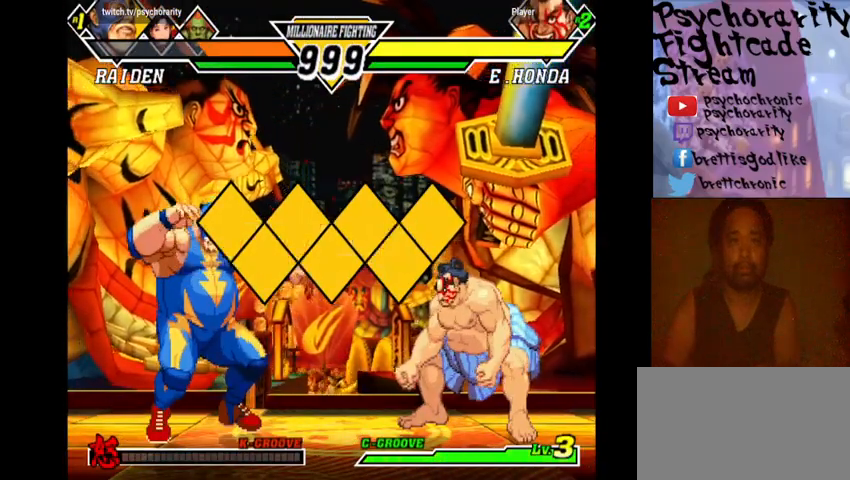
{"buttons": [], "events": []}
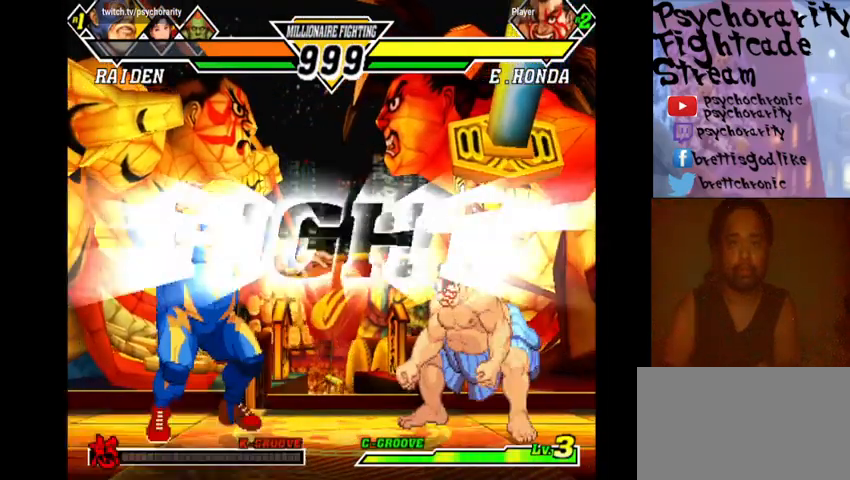
{"buttons": [], "events": []}
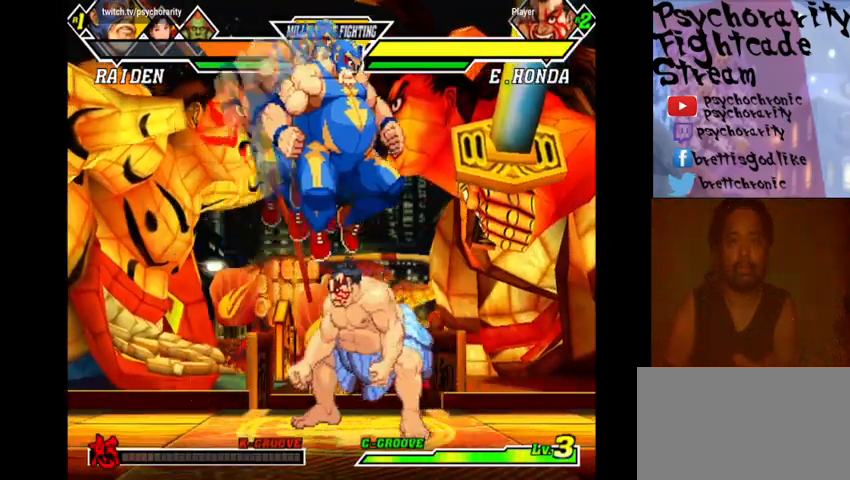
{"buttons": ["R1"], "events": [[233, "R1", "down"], [300, "R1", "up"], [367, "R1", "down"], [433, "R1", "up"], [467, "R1", "down"]]}
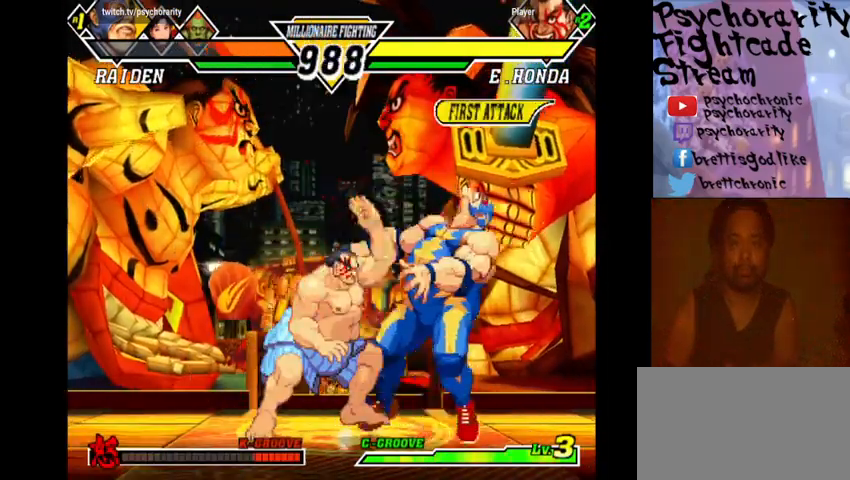
{"buttons": ["R1"], "events": [[67, "R1", "up"], [133, "R1", "down"], [200, "R1", "up"], [267, "R1", "down"], [333, "R1", "up"], [367, "R1", "down"], [433, "R1", "up"], [500, "R1", "down"]]}
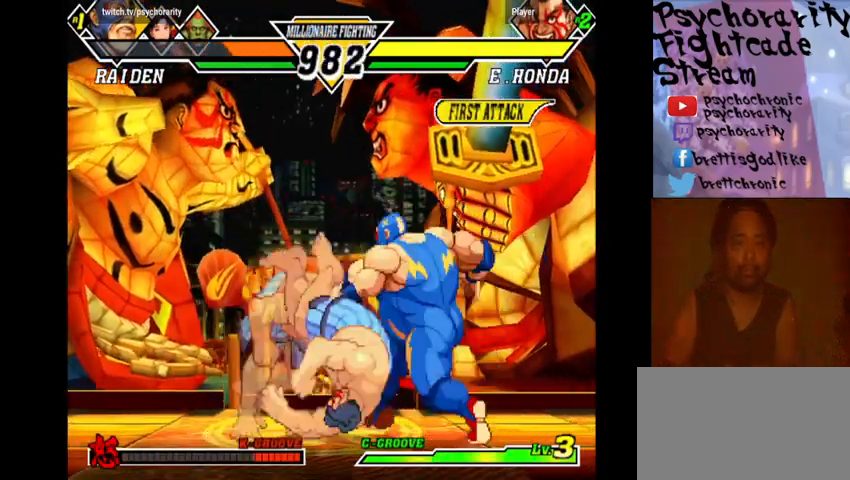
{"buttons": [], "events": [[67, "R1", "up"], [267, "R1", "down"], [367, "R1", "up"], [400, "R1", "down"], [500, "R1", "up"]]}
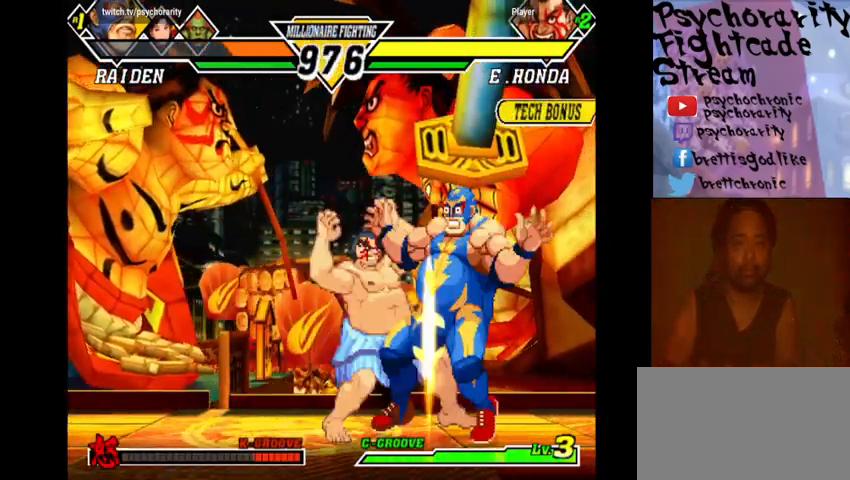
{"buttons": [], "events": [[33, "R1", "down"], [100, "R1", "up"], [167, "R1", "down"], [233, "R1", "up"], [267, "R1", "down"], [367, "R1", "up"], [400, "R1", "down"], [467, "R1", "up"]]}
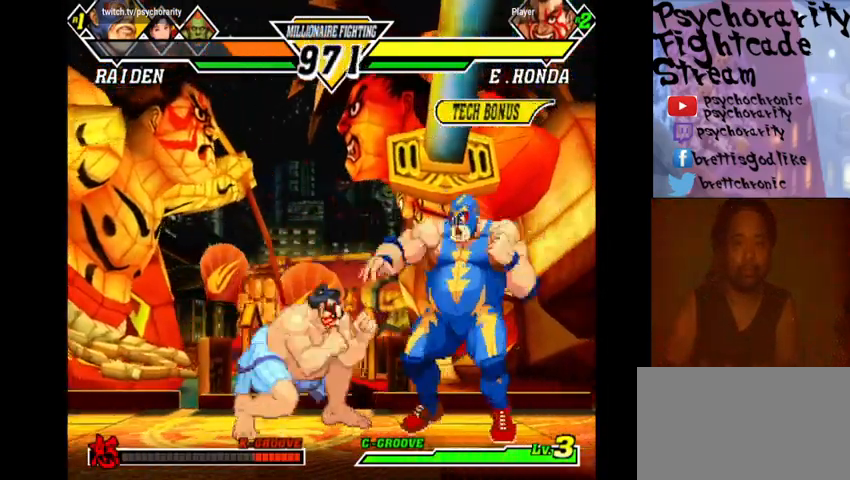
{"buttons": ["R1"], "events": [[33, "R1", "down"], [100, "R1", "up"], [133, "R1", "down"], [233, "R1", "up"], [300, "R1", "down"], [400, "R1", "up"], [500, "R1", "down"]]}
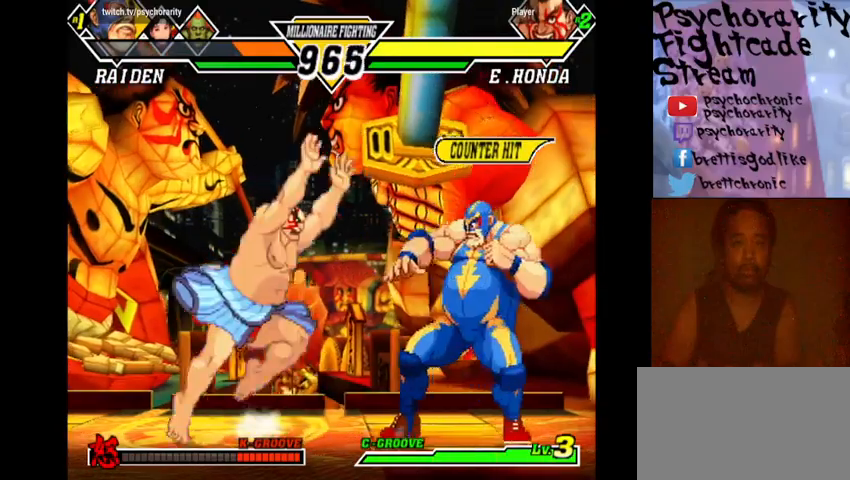
{"buttons": [], "events": [[133, "R1", "up"]]}
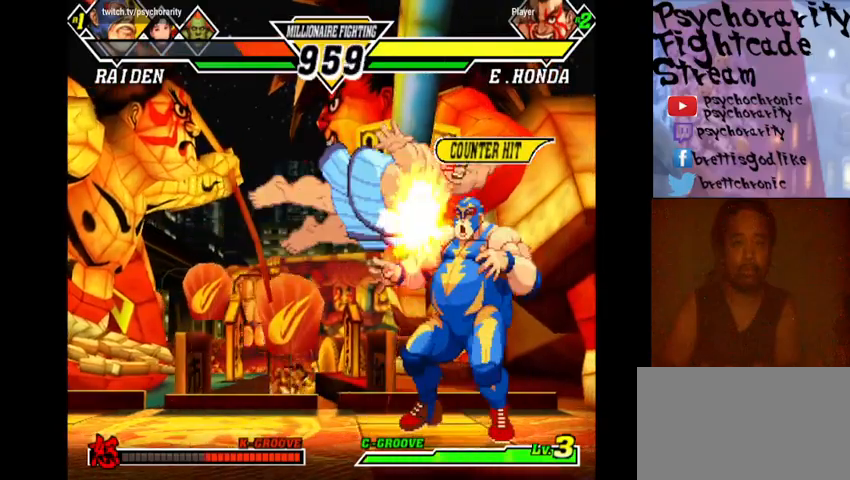
{"buttons": [], "events": [[133, "R1", "down"], [200, "R1", "up"], [267, "R1", "down"], [367, "R1", "up"], [400, "R1", "down"], [467, "R1", "up"]]}
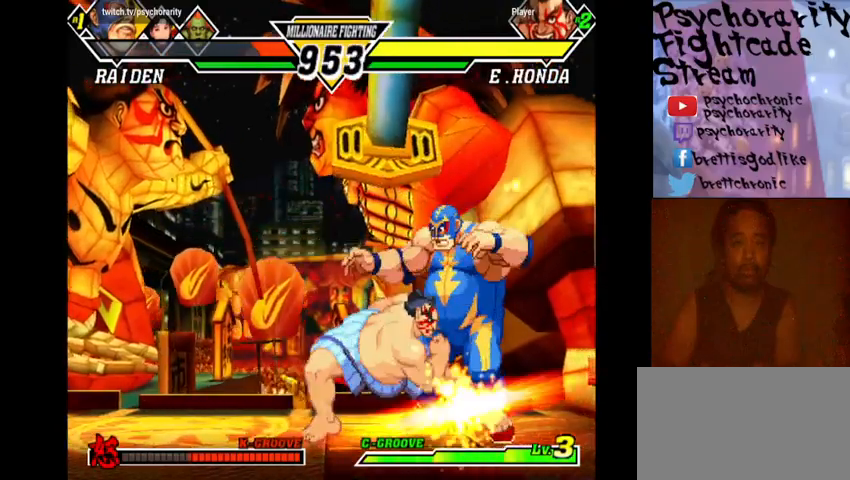
{"buttons": [], "events": [[33, "R1", "down"], [100, "R1", "up"], [133, "R1", "down"], [200, "R1", "up"], [267, "R1", "down"], [333, "R1", "up"], [400, "R1", "down"], [467, "R1", "up"]]}
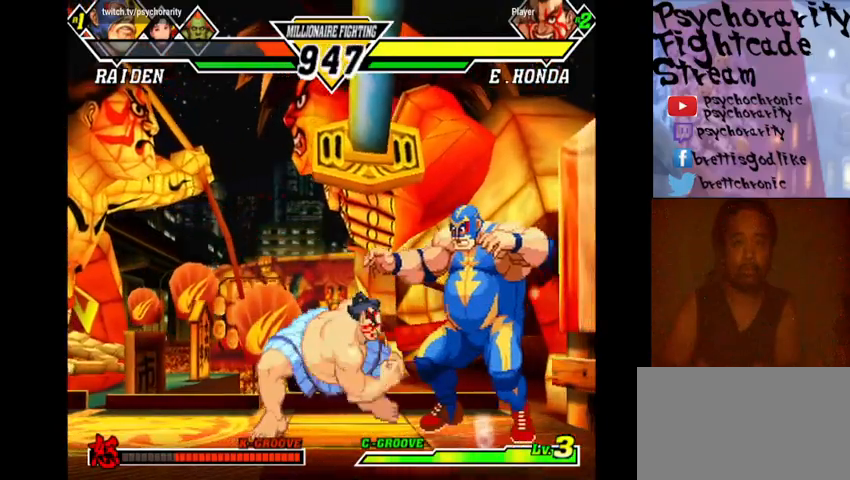
{"buttons": [], "events": [[33, "R1", "down"], [100, "R1", "up"], [167, "R1", "down"], [267, "R1", "up"], [300, "R1", "down"], [400, "R1", "up"]]}
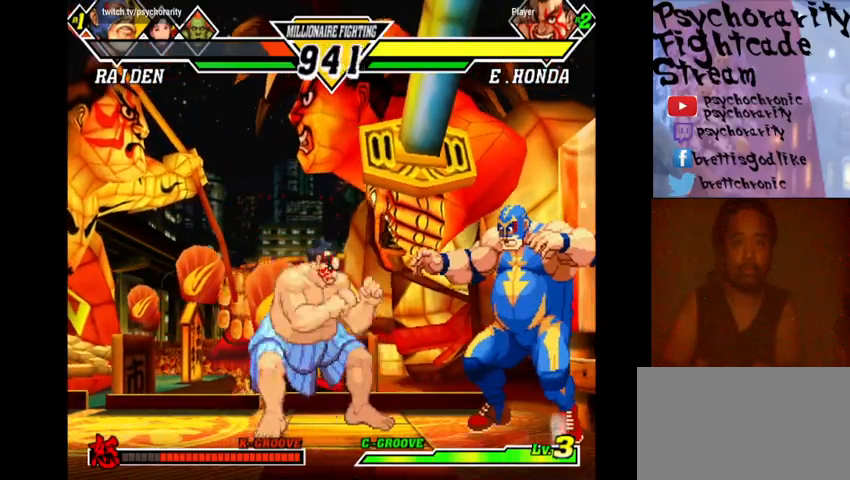
{"buttons": [], "events": [[33, "R1", "down"], [133, "R1", "up"]]}
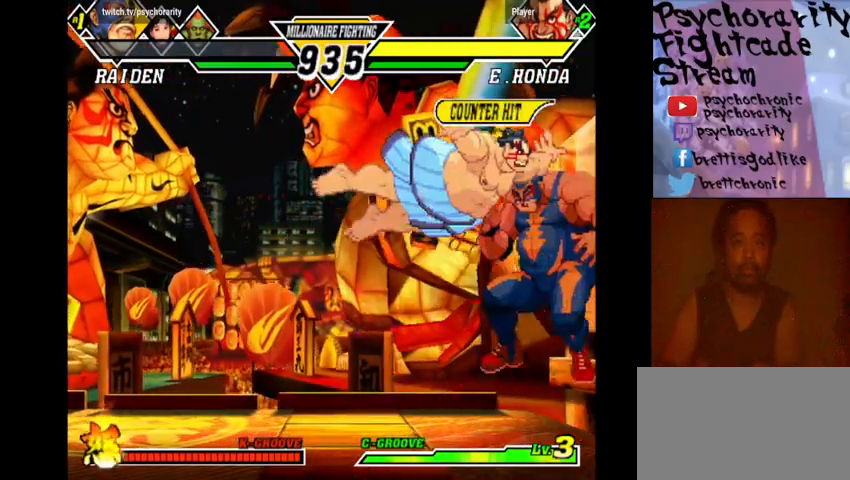
{"buttons": [], "events": []}